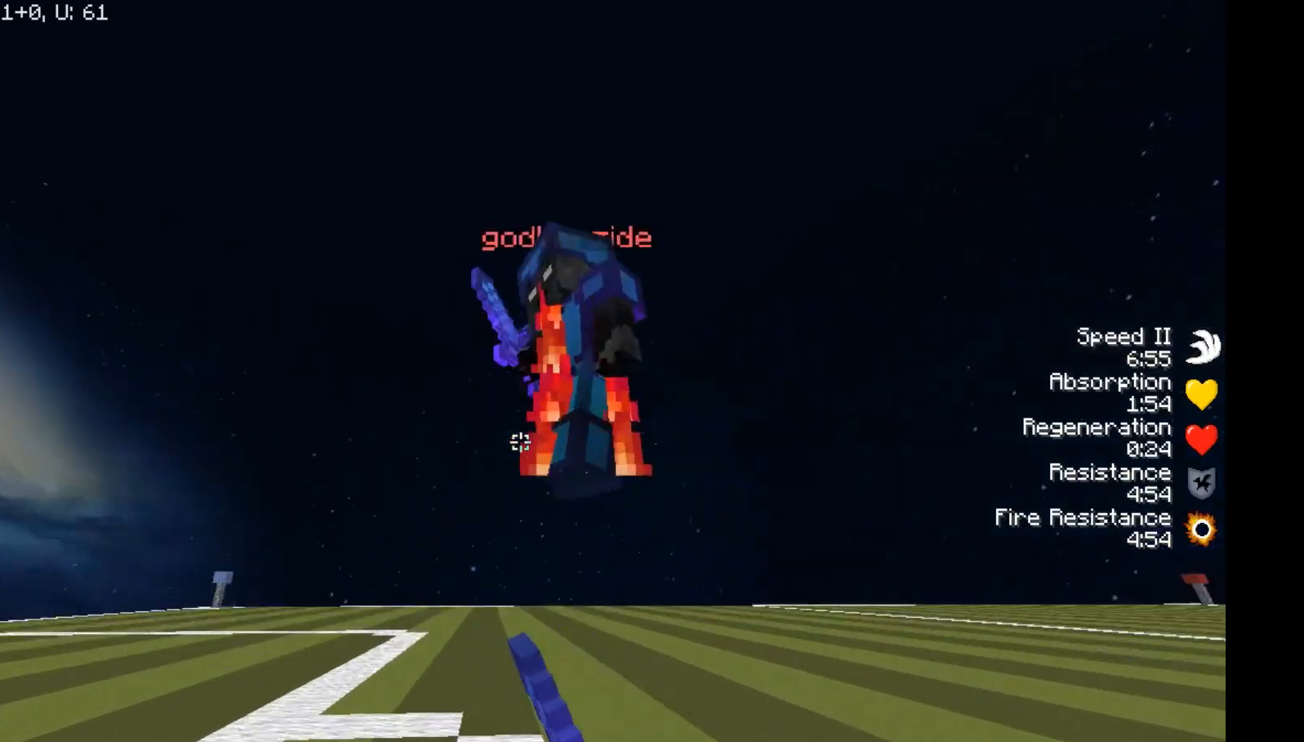
Gameplay with keyboard and mouse; each line is a JSON object with the keys and mouse buttons held at the frame after it. "events" lists presses ("down") and releases ("up") of "a", "d", "s", "space", "w", "mouse_left" and "mouse_right" between this image and that frame as [ms after this image, input, new state], when the widget could be followed in between. "mouse_left", "mouse_right" = the "left", "right" buttons of the "mouse" list. No other keys are recorded. Fast repeated clicks can show as one long hold. Mouse movement is not recorded.
{"keys": ["a", "w"], "mouse": [], "events": [[50, "mouse_left", "down"], [100, "mouse_left", "up"], [200, "a", "down"], [217, "mouse_left", "down"], [267, "d", "up"], [450, "mouse_left", "up"]]}
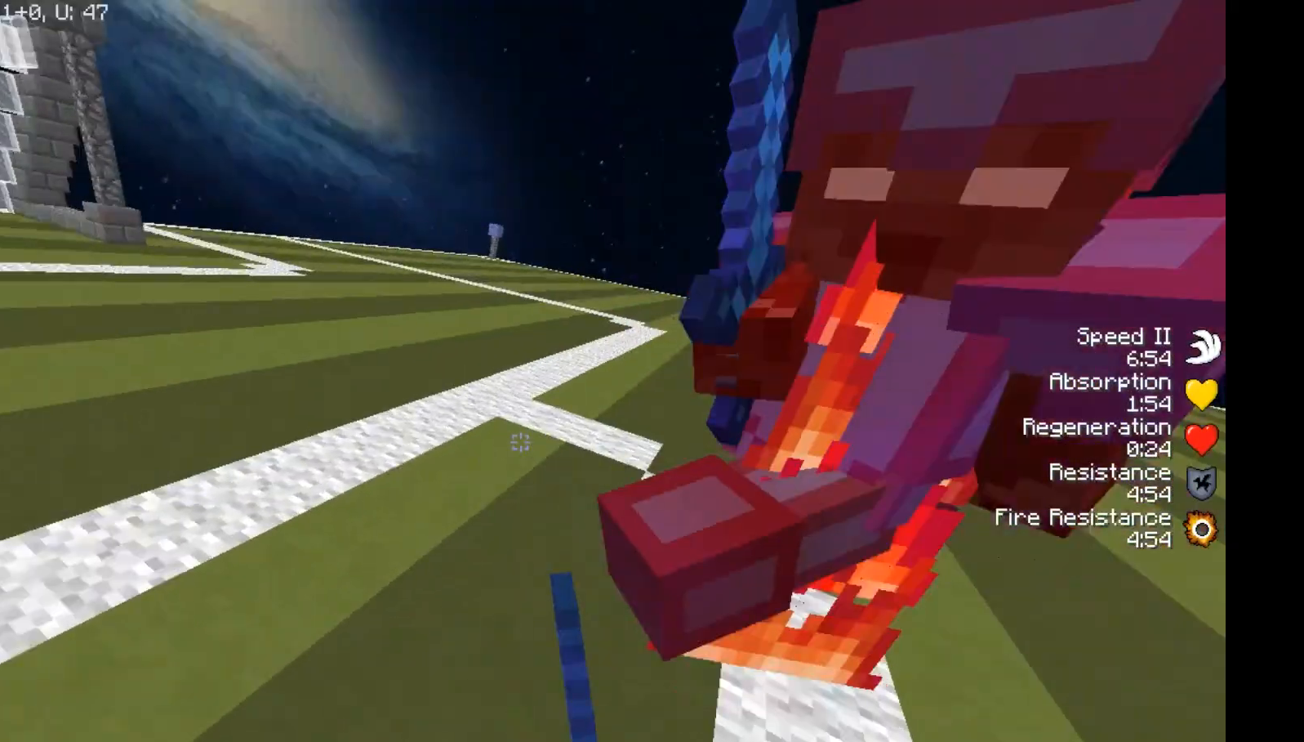
{"keys": ["a", "w"], "mouse": ["left"], "events": [[17, "mouse_left", "down"], [50, "mouse_left", "up"], [133, "mouse_left", "down"], [400, "mouse_left", "up"], [450, "mouse_left", "down"]]}
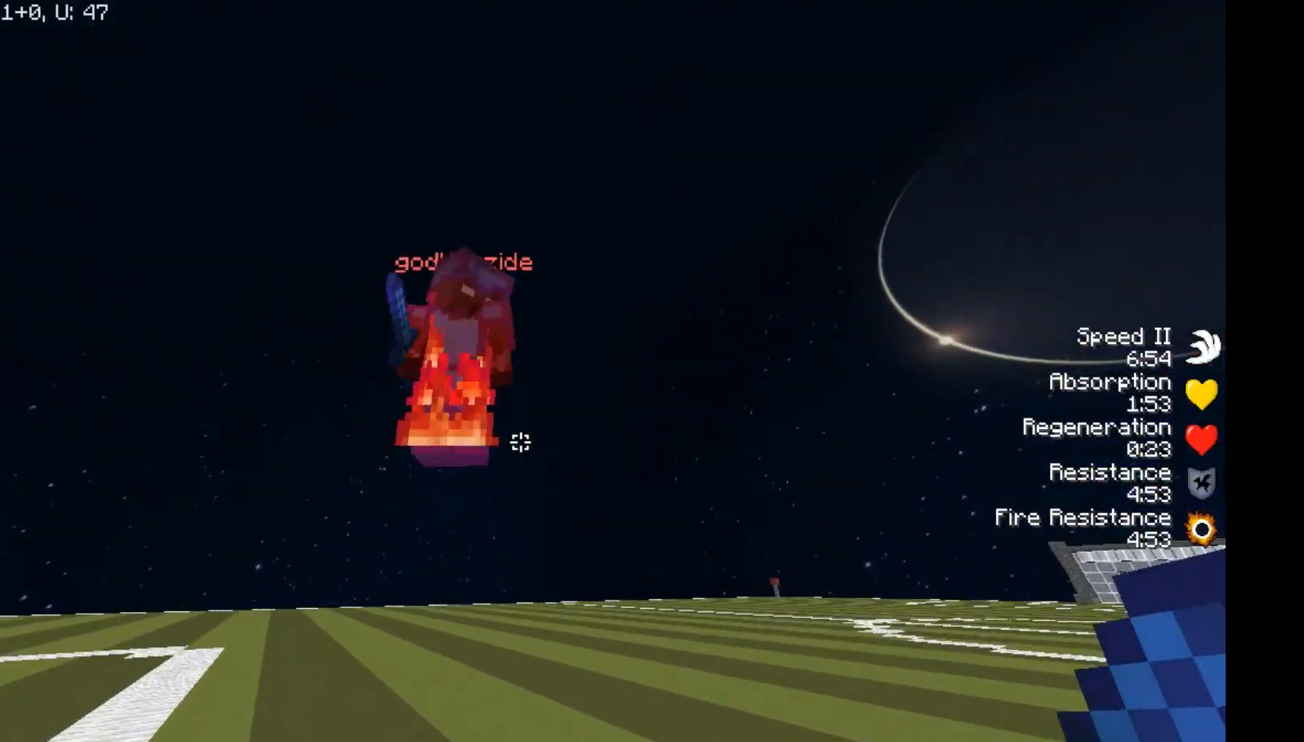
{"keys": ["a", "w"], "mouse": [], "events": [[17, "mouse_left", "up"], [67, "mouse_left", "down"], [83, "mouse_left", "up"], [150, "mouse_left", "down"], [217, "mouse_left", "up"], [233, "mouse_left", "down"], [383, "mouse_left", "up"], [417, "mouse_left", "down"], [467, "mouse_left", "up"]]}
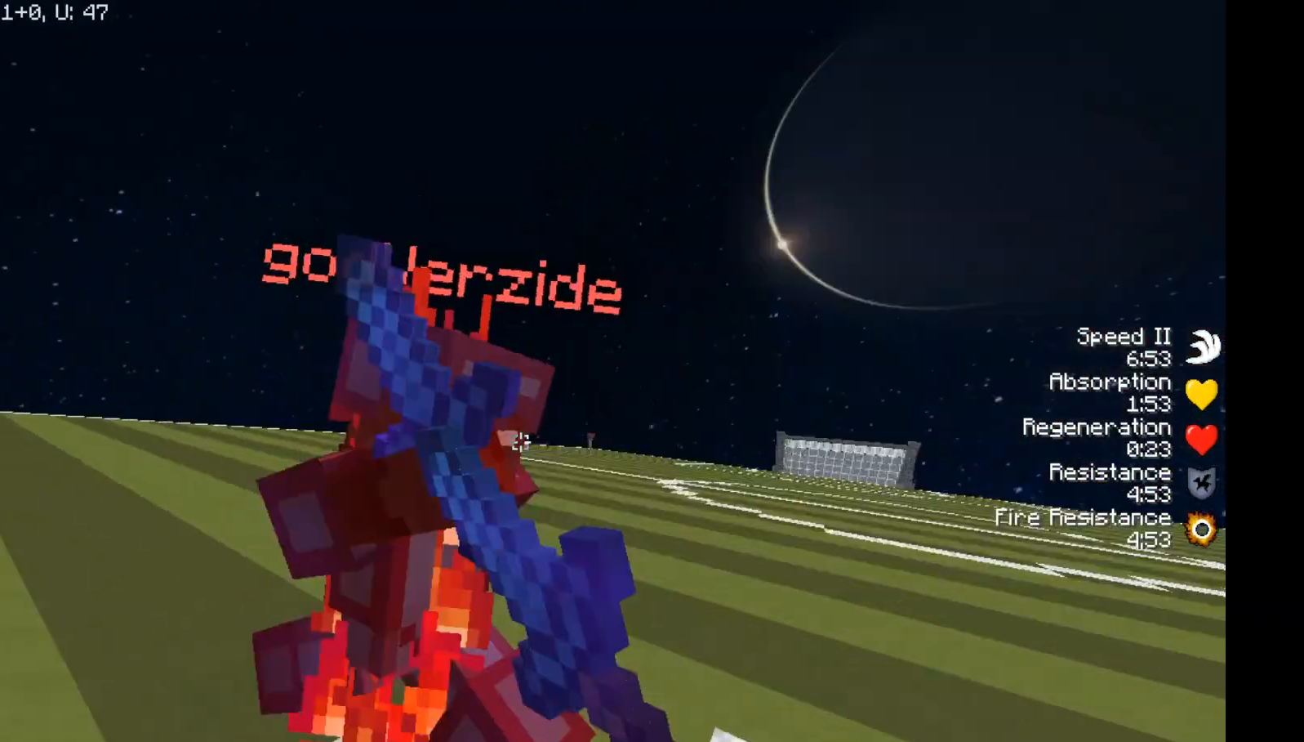
{"keys": ["d", "w"], "mouse": [], "events": [[33, "mouse_left", "down"], [50, "mouse_left", "up"], [117, "mouse_left", "down"], [167, "mouse_left", "up"], [300, "mouse_left", "down"], [367, "a", "up"], [367, "mouse_left", "up"], [467, "d", "down"]]}
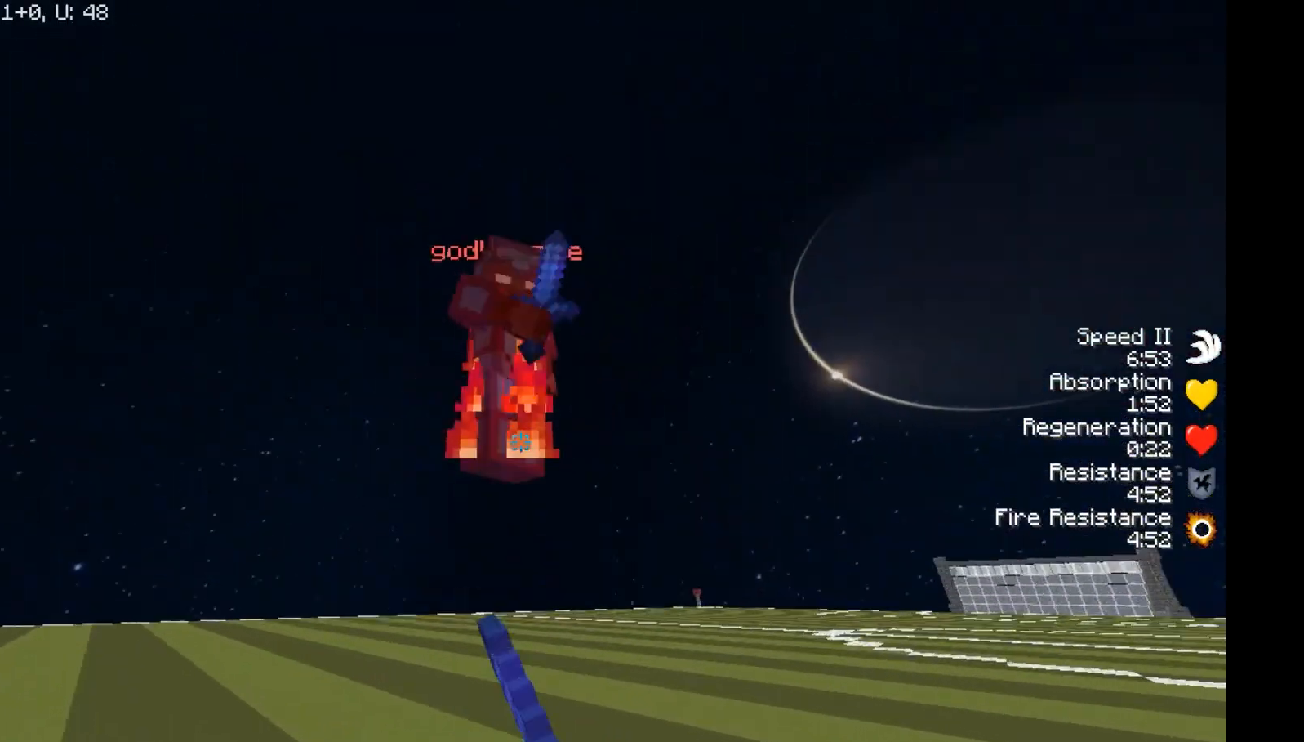
{"keys": ["d", "w"], "mouse": [], "events": [[50, "mouse_left", "down"], [100, "mouse_left", "up"], [150, "mouse_left", "down"], [433, "mouse_left", "up"]]}
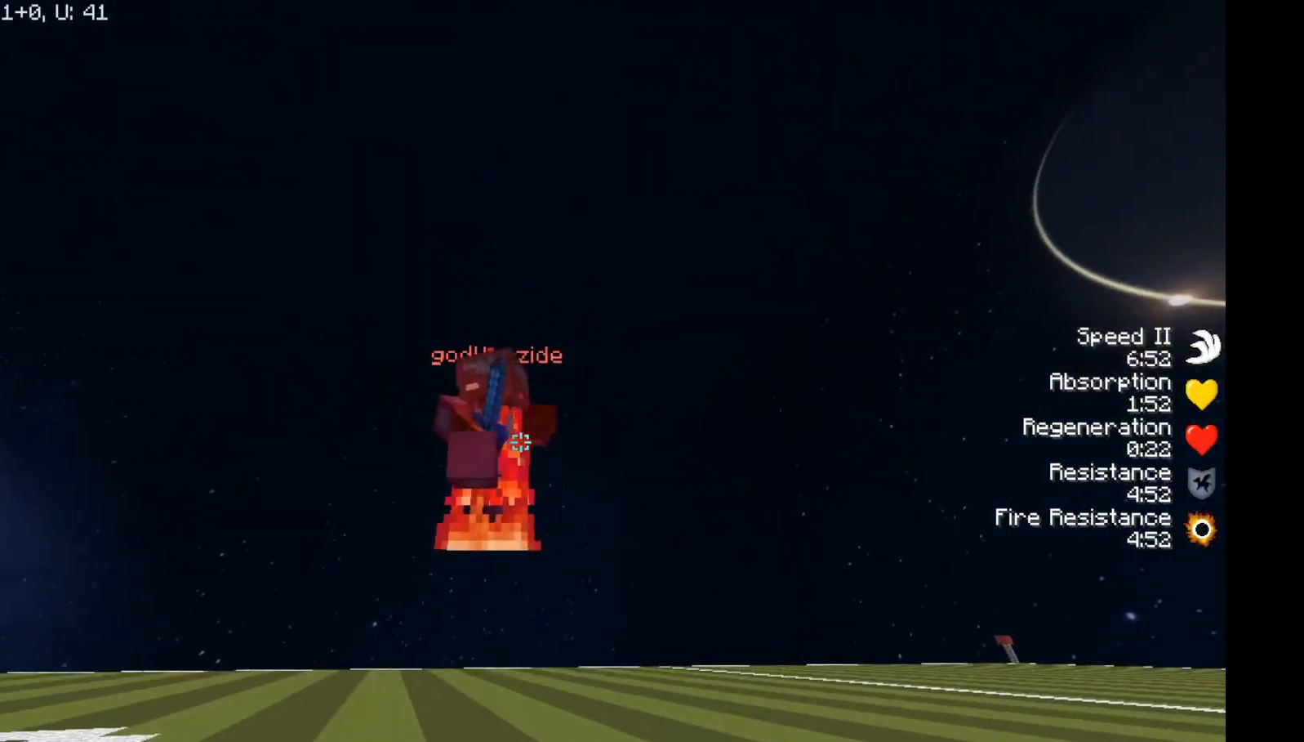
{"keys": ["w"], "mouse": [], "events": [[17, "mouse_left", "down"], [33, "d", "up"], [33, "mouse_left", "up"], [83, "mouse_left", "down"], [167, "mouse_left", "up"], [217, "mouse_left", "down"], [500, "mouse_left", "up"]]}
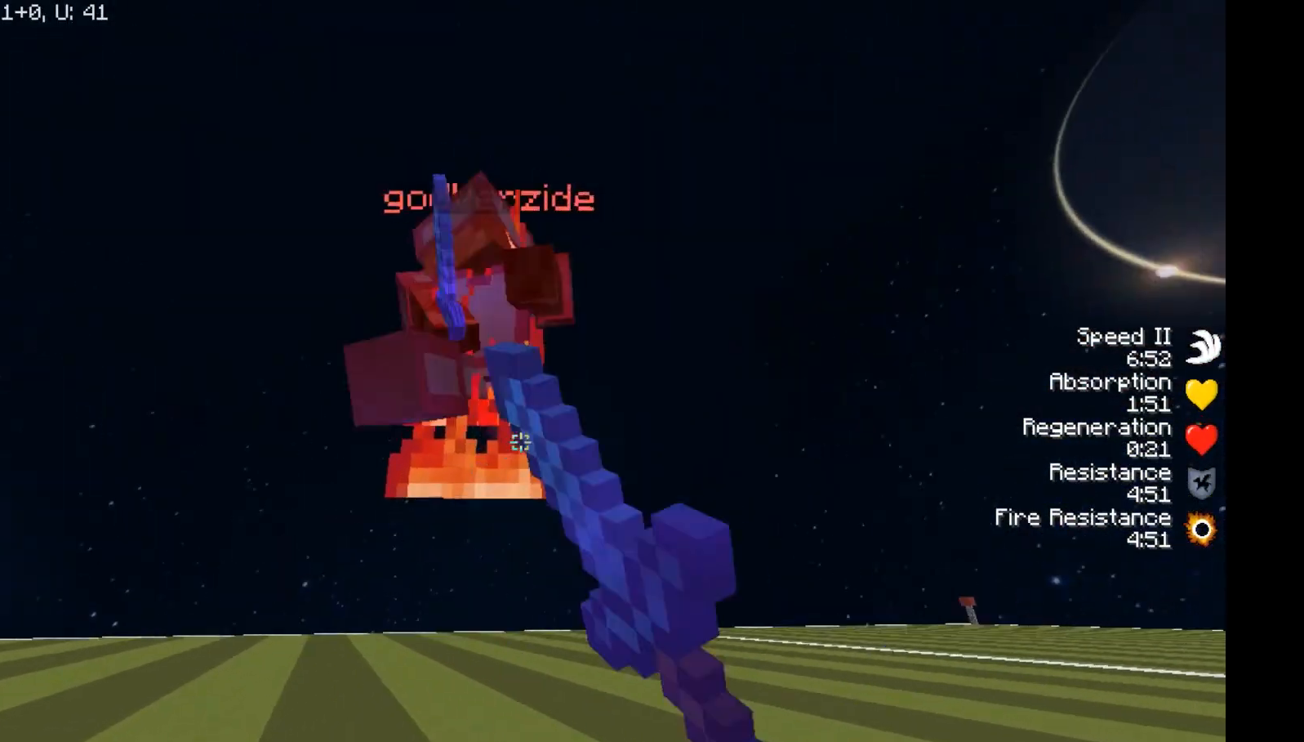
{"keys": ["w"], "mouse": ["left"], "events": [[50, "mouse_left", "down"], [100, "mouse_left", "up"], [133, "mouse_left", "down"], [200, "mouse_left", "up"], [267, "mouse_left", "down"], [400, "mouse_left", "up"], [467, "mouse_left", "down"]]}
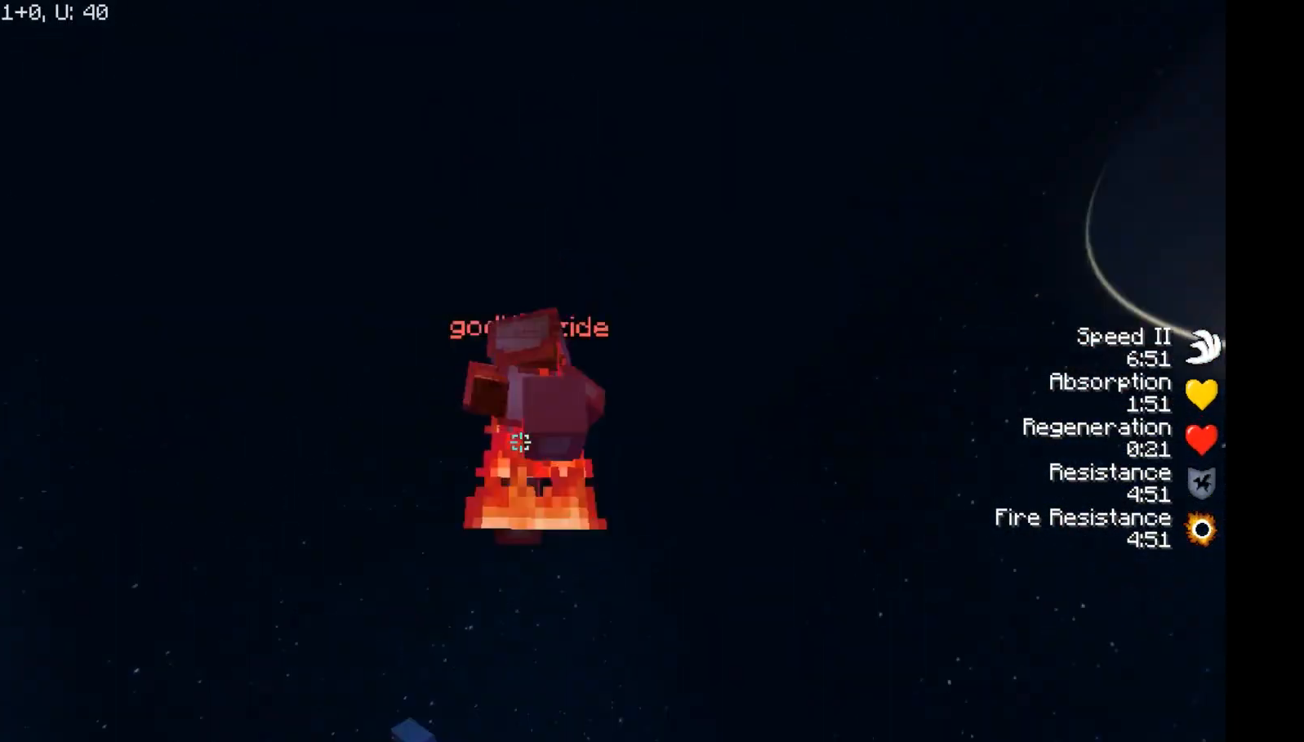
{"keys": ["w"], "mouse": [], "events": [[67, "mouse_left", "up"], [217, "mouse_left", "down"], [267, "mouse_left", "up"], [317, "mouse_left", "down"], [350, "mouse_left", "up"], [400, "mouse_left", "down"], [433, "mouse_left", "up"]]}
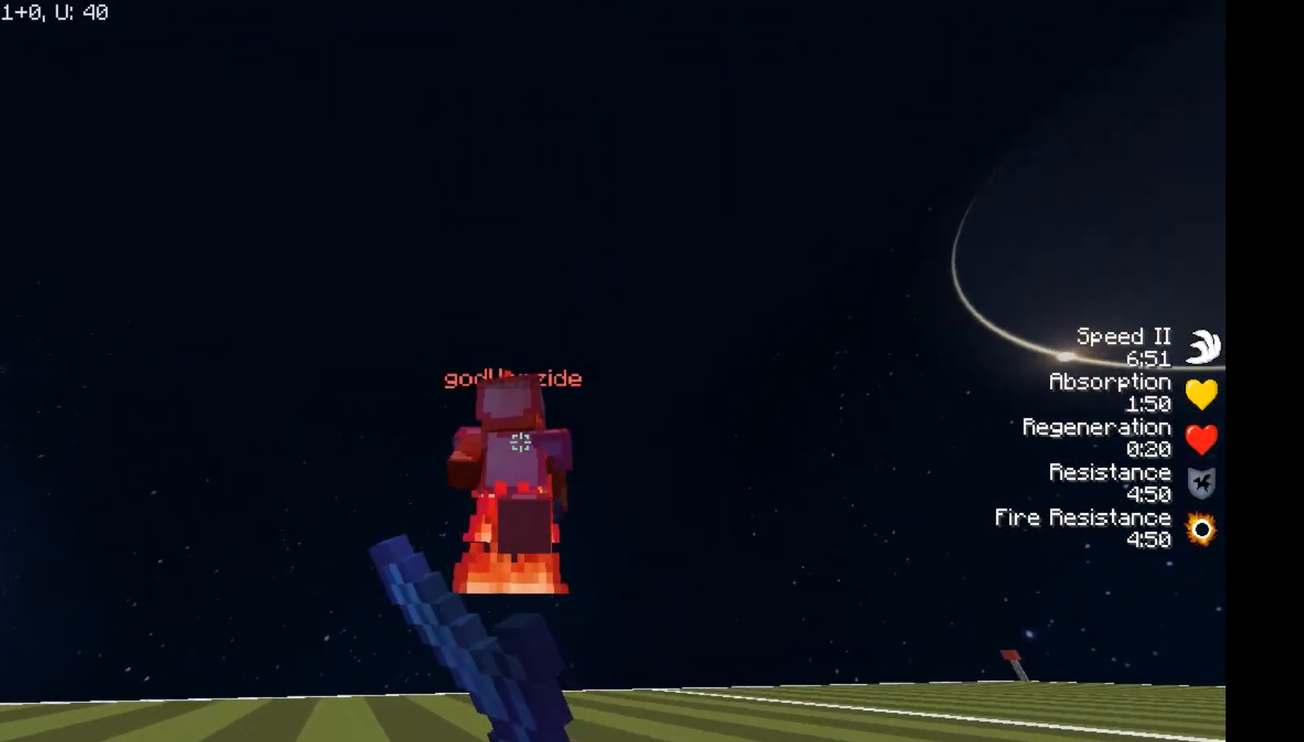
{"keys": ["w"], "mouse": ["left"], "events": [[100, "mouse_left", "down"], [200, "mouse_left", "up"], [267, "mouse_left", "down"], [300, "mouse_left", "up"], [383, "mouse_left", "down"], [417, "mouse_left", "up"], [467, "mouse_left", "down"]]}
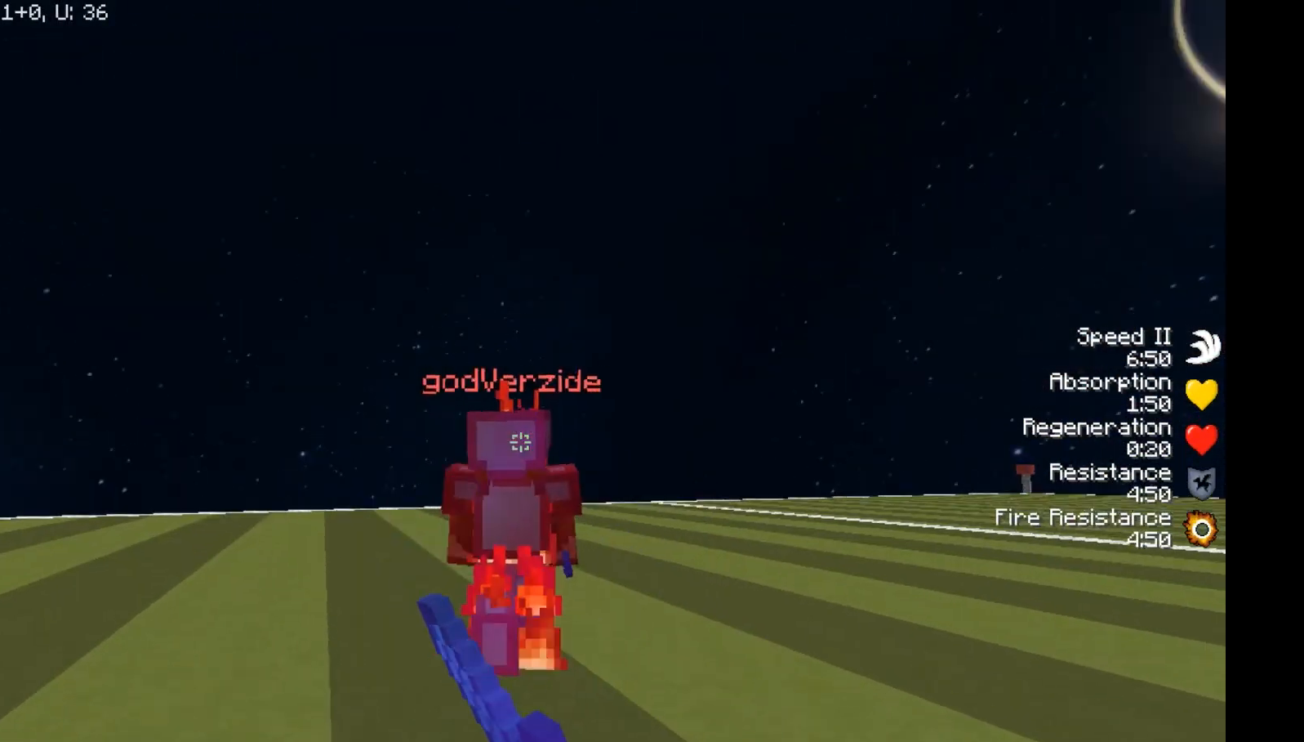
{"keys": ["w"], "mouse": [], "events": [[50, "mouse_left", "up"], [200, "mouse_left", "down"], [233, "mouse_left", "up"], [300, "mouse_left", "down"], [350, "mouse_left", "up"], [400, "mouse_left", "down"], [500, "mouse_left", "up"]]}
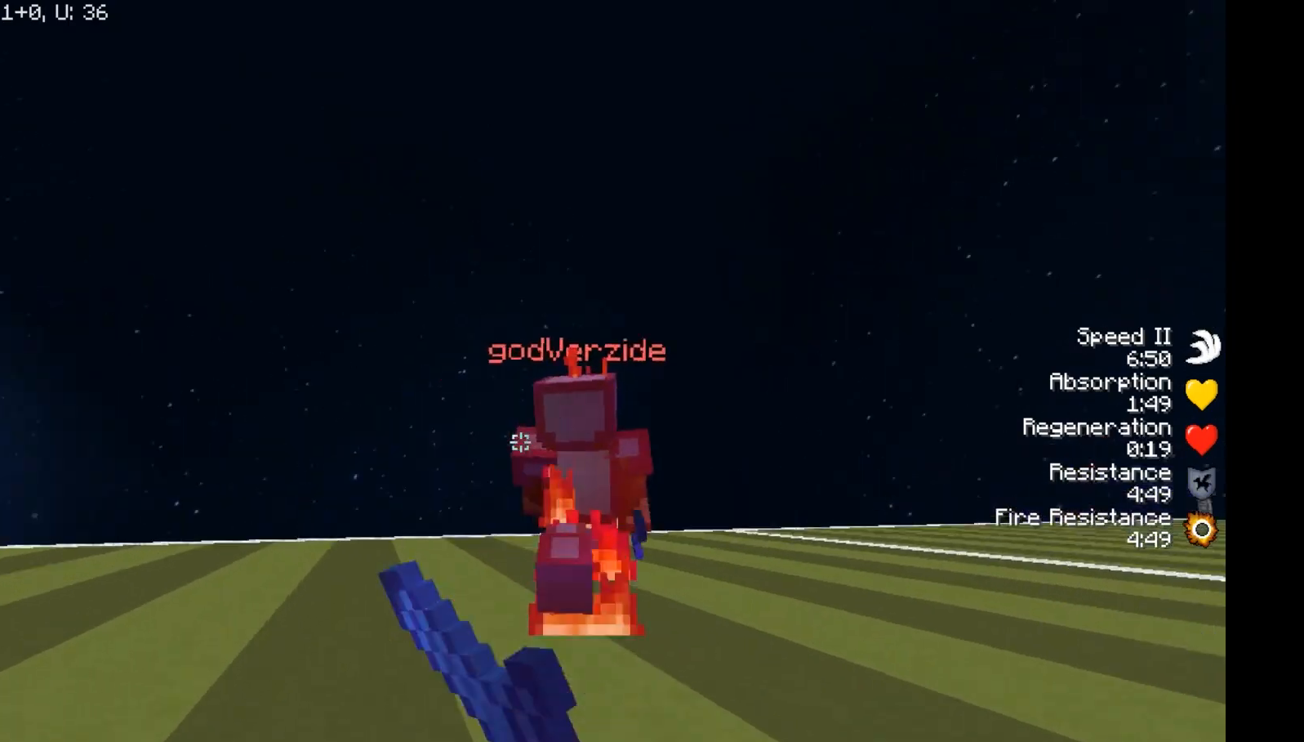
{"keys": ["w"], "mouse": ["left"], "events": [[50, "mouse_left", "down"], [100, "mouse_left", "up"], [133, "mouse_left", "down"], [200, "mouse_left", "up"], [250, "mouse_left", "down"], [283, "mouse_left", "up"], [350, "mouse_left", "down"], [383, "mouse_left", "up"], [467, "mouse_left", "down"]]}
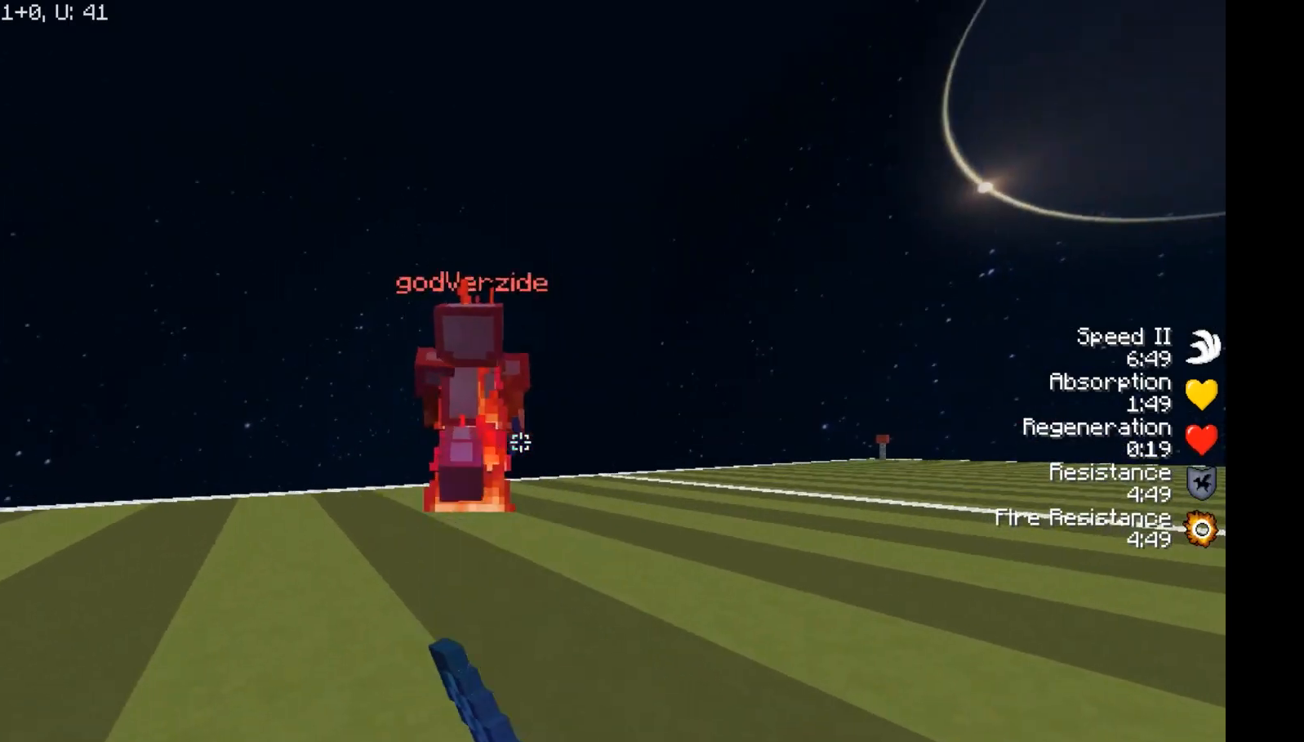
{"keys": ["a", "w"], "mouse": [], "events": [[33, "mouse_left", "up"], [100, "mouse_left", "down"], [133, "mouse_left", "up"], [183, "mouse_left", "down"], [250, "mouse_left", "up"], [300, "mouse_left", "down"], [333, "a", "down"], [333, "mouse_left", "up"], [400, "mouse_left", "down"], [433, "mouse_left", "up"]]}
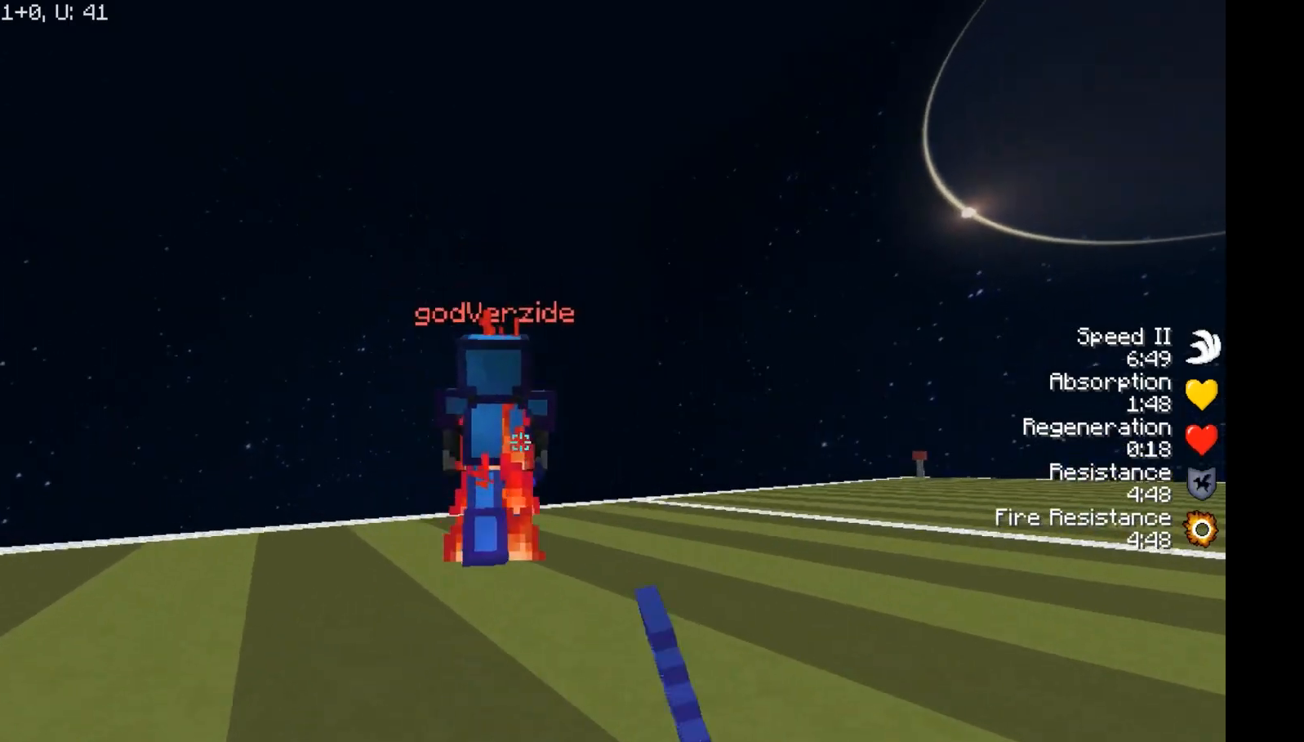
{"keys": ["w"], "mouse": ["left"], "events": [[100, "mouse_left", "down"], [133, "a", "up"], [133, "mouse_left", "up"], [250, "mouse_left", "down"], [300, "mouse_left", "up"], [450, "mouse_left", "down"]]}
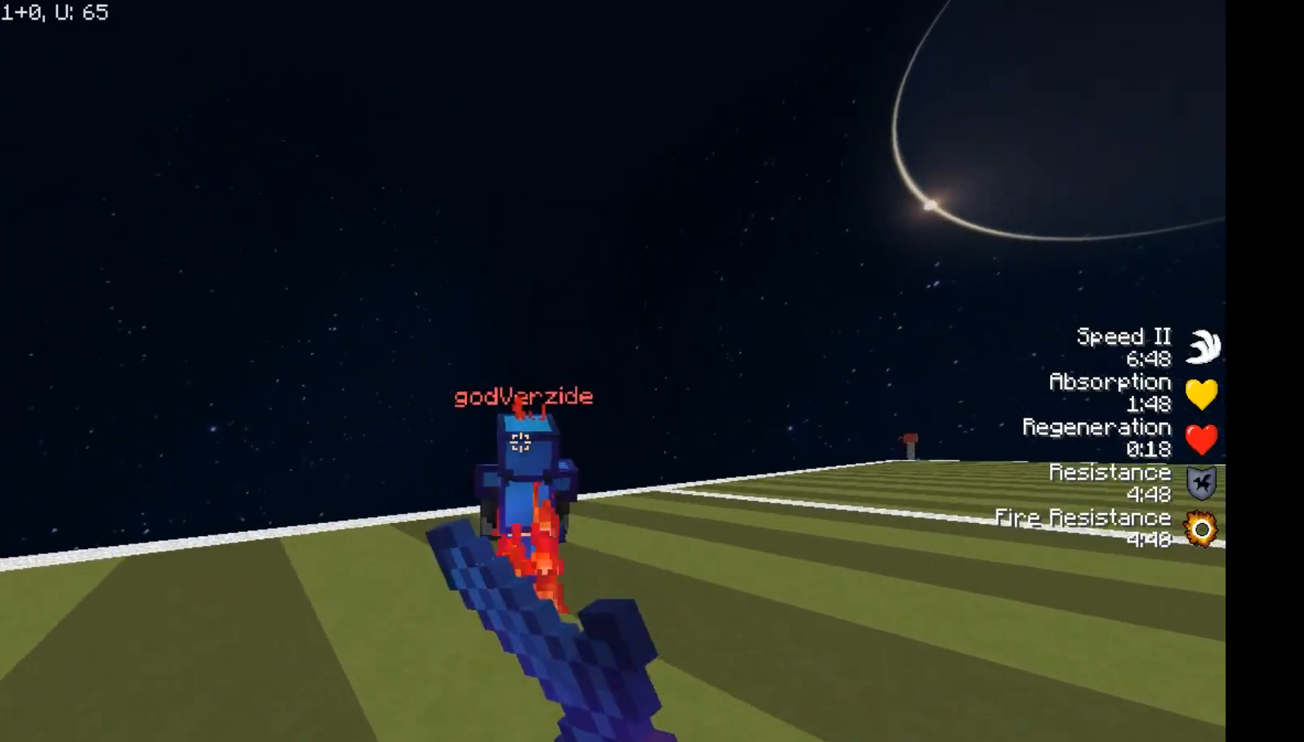
{"keys": ["w"], "mouse": [], "events": [[267, "mouse_left", "up"], [333, "mouse_left", "down"], [383, "mouse_left", "up"]]}
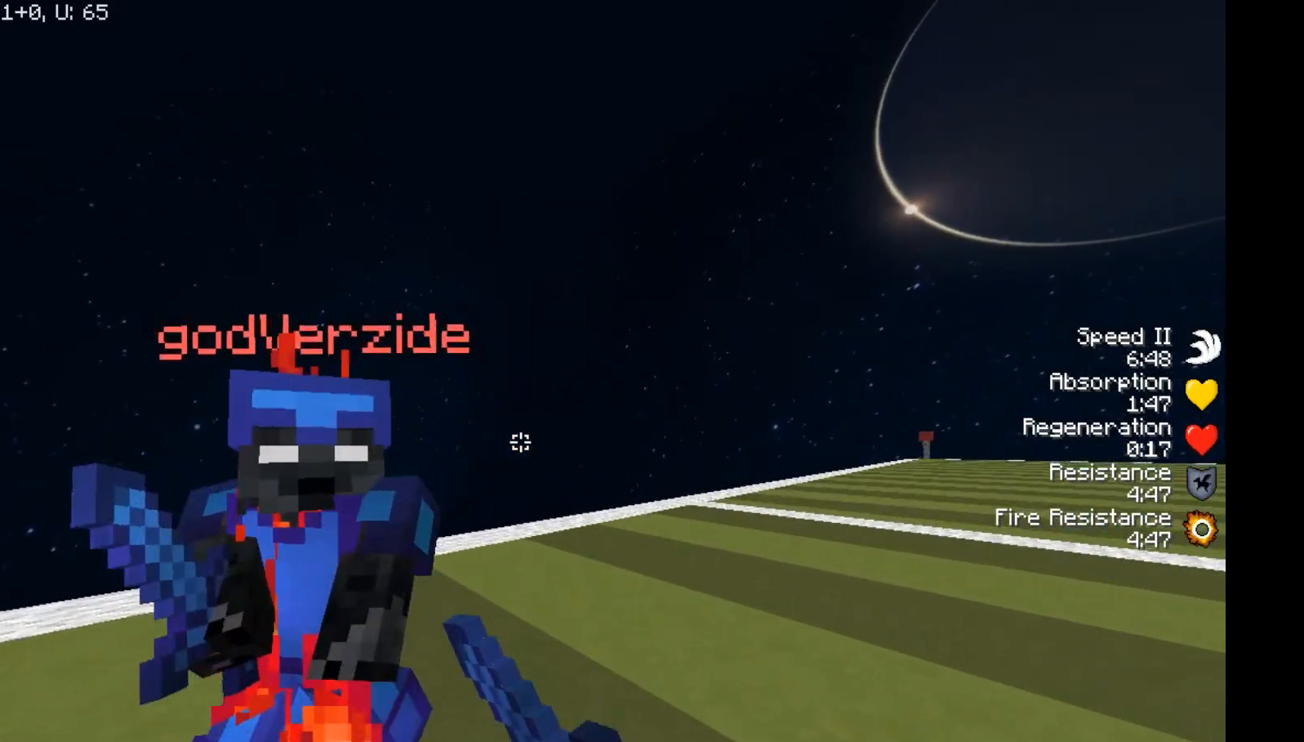
{"keys": ["a", "w"], "mouse": [], "events": [[17, "a", "down"], [100, "mouse_right", "down"], [150, "mouse_right", "up"], [200, "mouse_left", "down"], [350, "mouse_left", "up"], [467, "mouse_left", "down"], [500, "mouse_left", "up"]]}
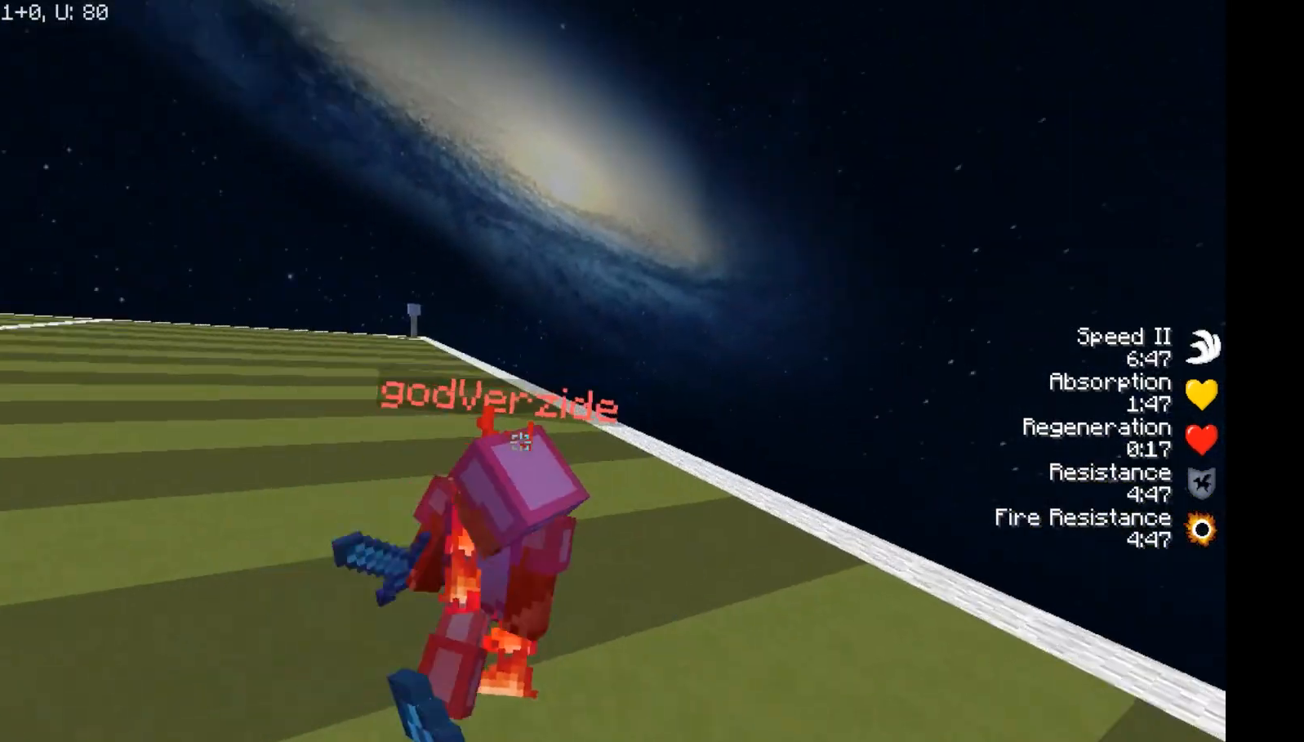
{"keys": ["w"], "mouse": ["left"], "events": [[33, "a", "up"], [33, "mouse_left", "down"], [100, "mouse_left", "up"], [133, "a", "down"], [133, "mouse_left", "down"], [200, "a", "up"], [200, "mouse_left", "up"], [250, "mouse_left", "down"], [283, "mouse_left", "up"], [367, "mouse_left", "down"]]}
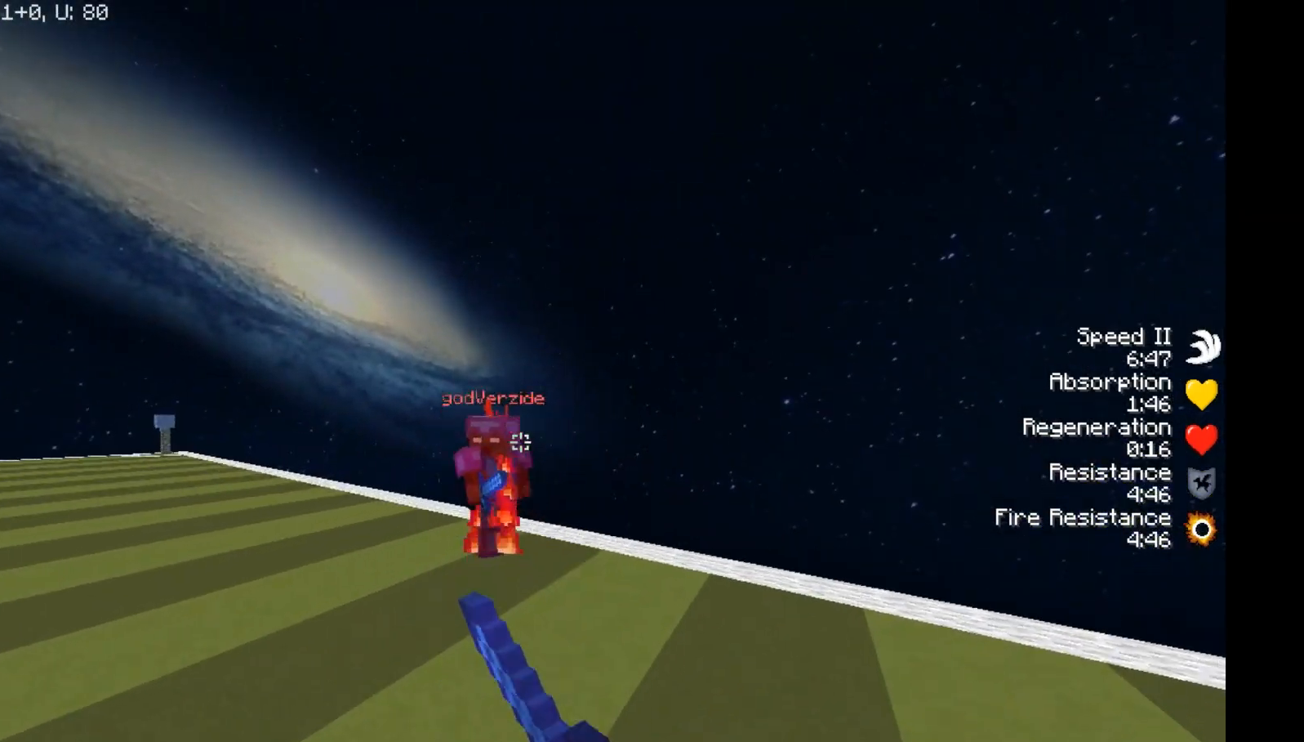
{"keys": ["w"], "mouse": [], "events": [[83, "mouse_left", "up"], [233, "mouse_left", "down"], [300, "mouse_left", "up"], [350, "mouse_left", "down"], [400, "mouse_left", "up"], [450, "mouse_left", "down"], [483, "mouse_left", "up"]]}
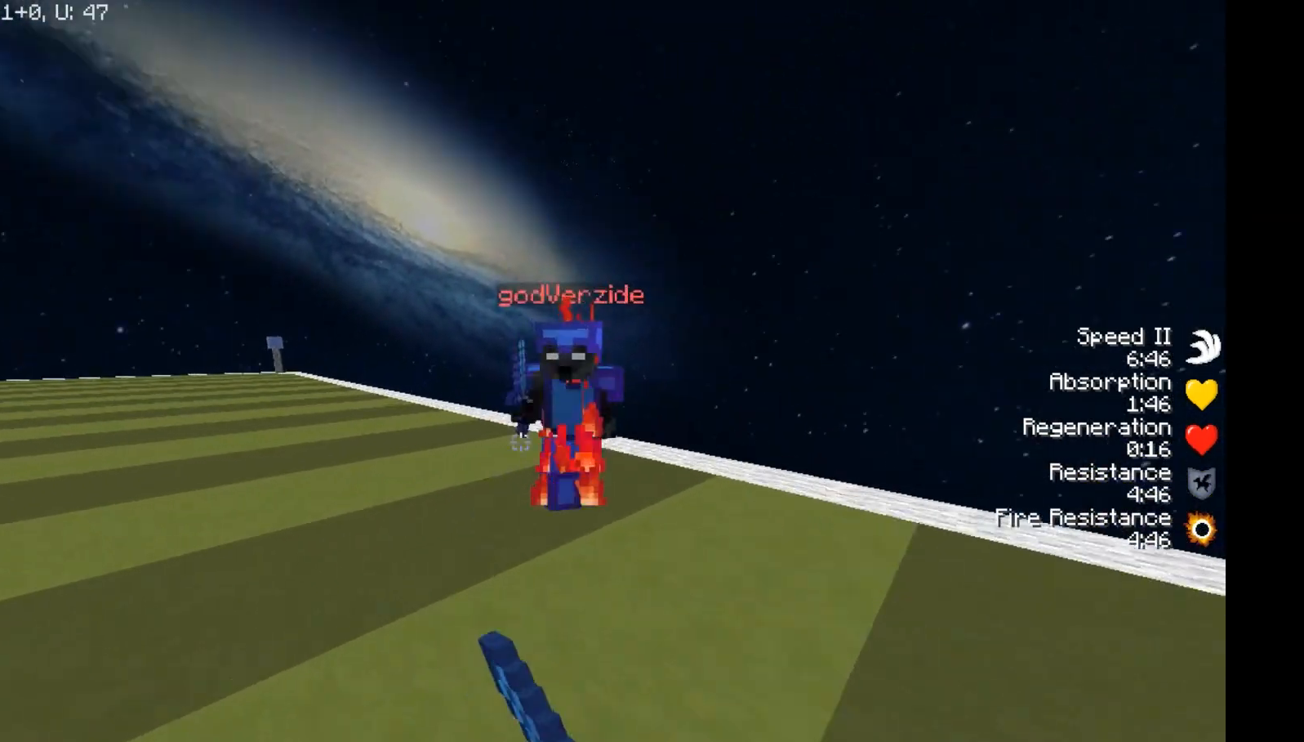
{"keys": ["w"], "mouse": [], "events": [[50, "mouse_left", "down"], [83, "mouse_left", "up"], [150, "mouse_left", "down"], [200, "mouse_left", "up"], [250, "mouse_left", "down"], [317, "a", "down"], [350, "mouse_left", "up"], [450, "a", "up"]]}
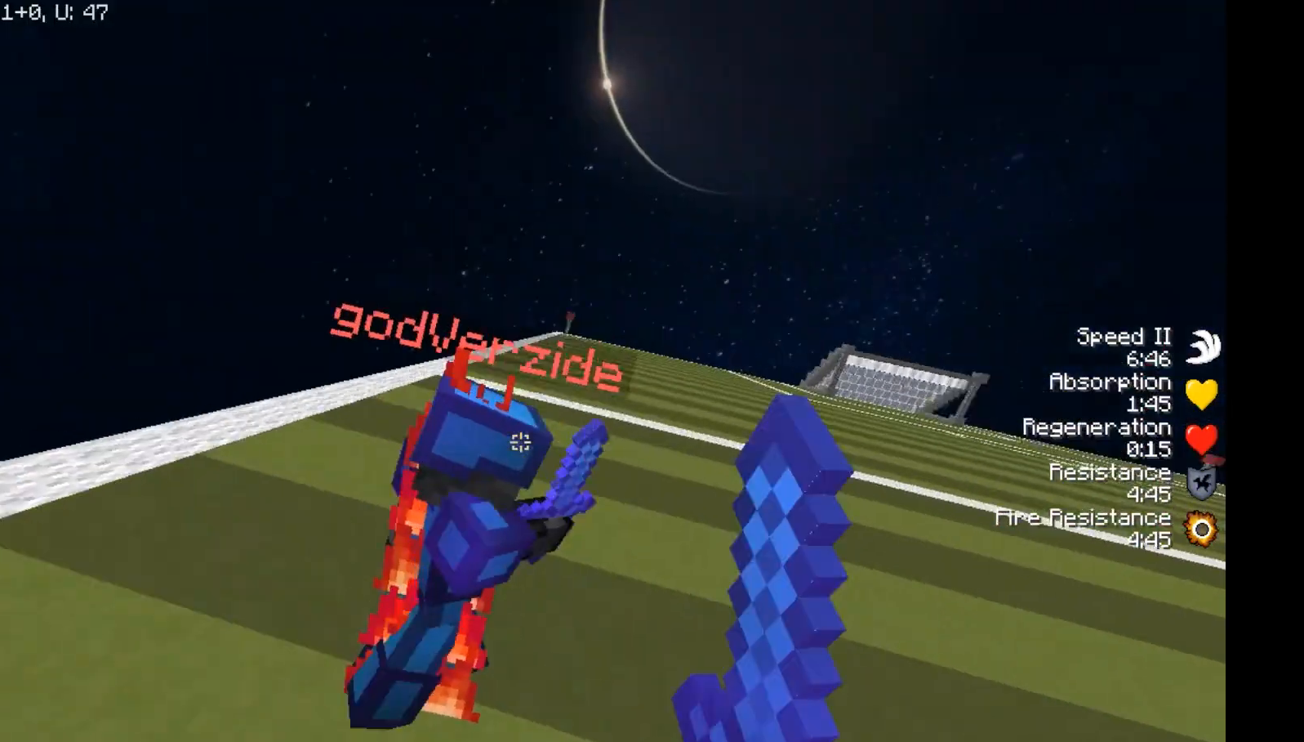
{"keys": ["w"], "mouse": [], "events": [[167, "mouse_left", "down"], [333, "mouse_left", "up"], [400, "mouse_left", "down"], [450, "mouse_left", "up"]]}
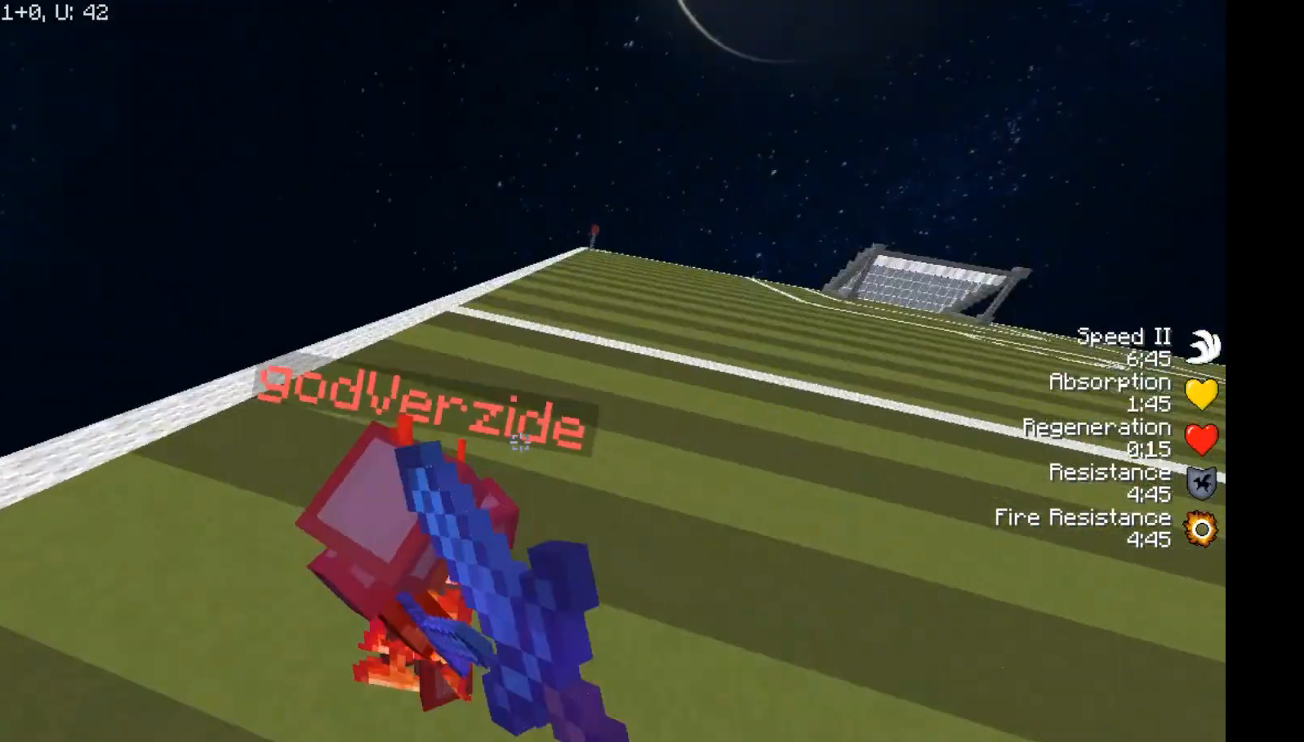
{"keys": ["w"], "mouse": ["left"], "events": [[17, "mouse_left", "down"], [50, "mouse_left", "up"], [100, "mouse_left", "down"], [133, "mouse_left", "up"], [200, "mouse_left", "down"]]}
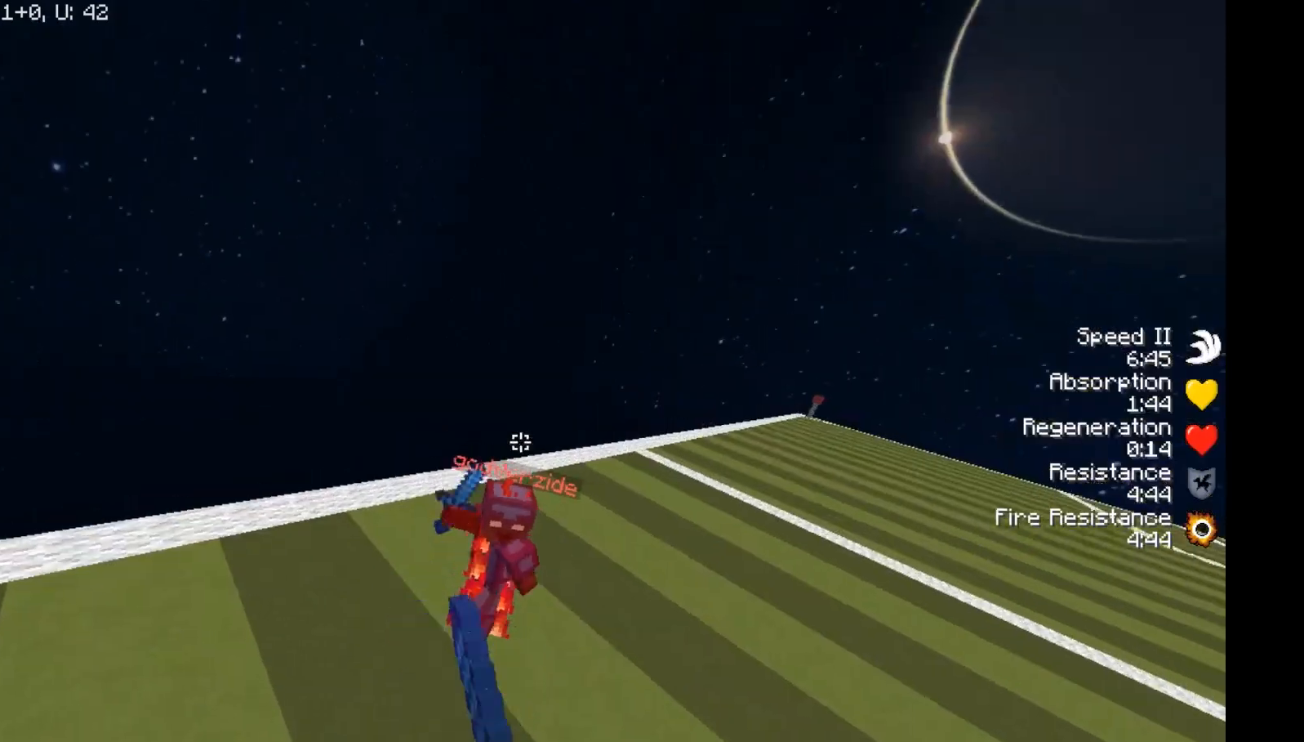
{"keys": ["w"], "mouse": [], "events": [[100, "mouse_left", "up"], [150, "mouse_left", "down"], [217, "mouse_left", "up"], [233, "mouse_left", "down"], [300, "mouse_left", "up"], [350, "mouse_left", "down"], [400, "mouse_left", "up"], [450, "mouse_left", "down"], [483, "mouse_left", "up"]]}
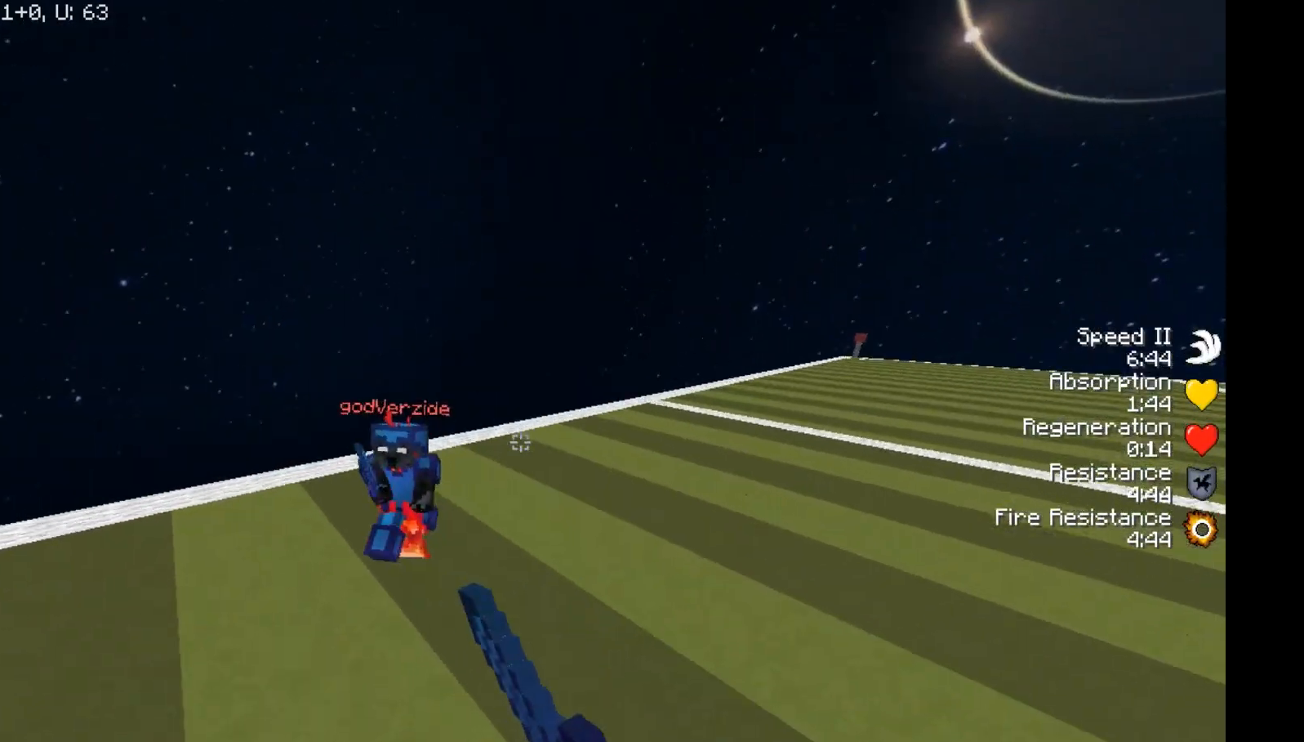
{"keys": ["w"], "mouse": ["left"], "events": [[50, "mouse_left", "down"], [100, "mouse_left", "up"], [150, "mouse_left", "down"], [200, "mouse_left", "up"], [250, "mouse_left", "down"]]}
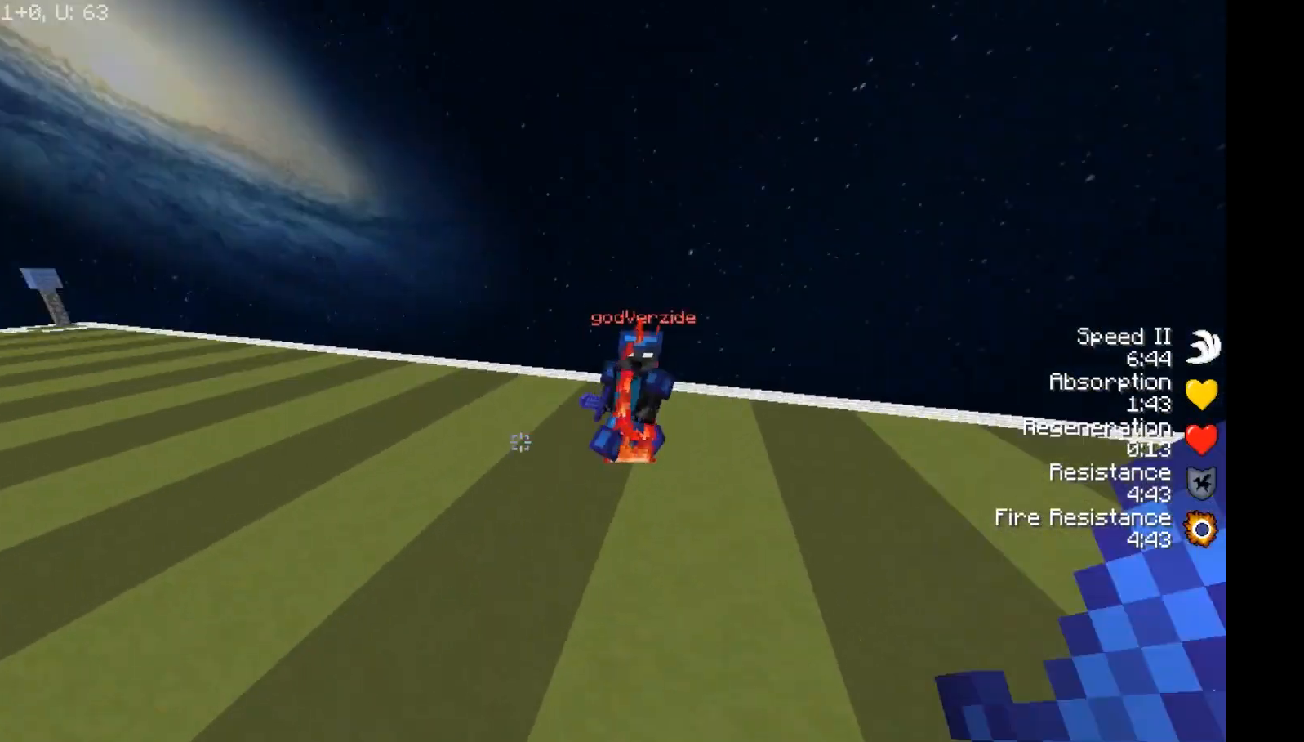
{"keys": ["w"], "mouse": [], "events": [[17, "mouse_left", "up"], [33, "mouse_left", "down"], [83, "mouse_left", "up"], [167, "mouse_left", "down"], [300, "mouse_left", "up"], [333, "mouse_left", "down"], [383, "mouse_left", "up"], [450, "mouse_left", "down"], [500, "mouse_left", "up"]]}
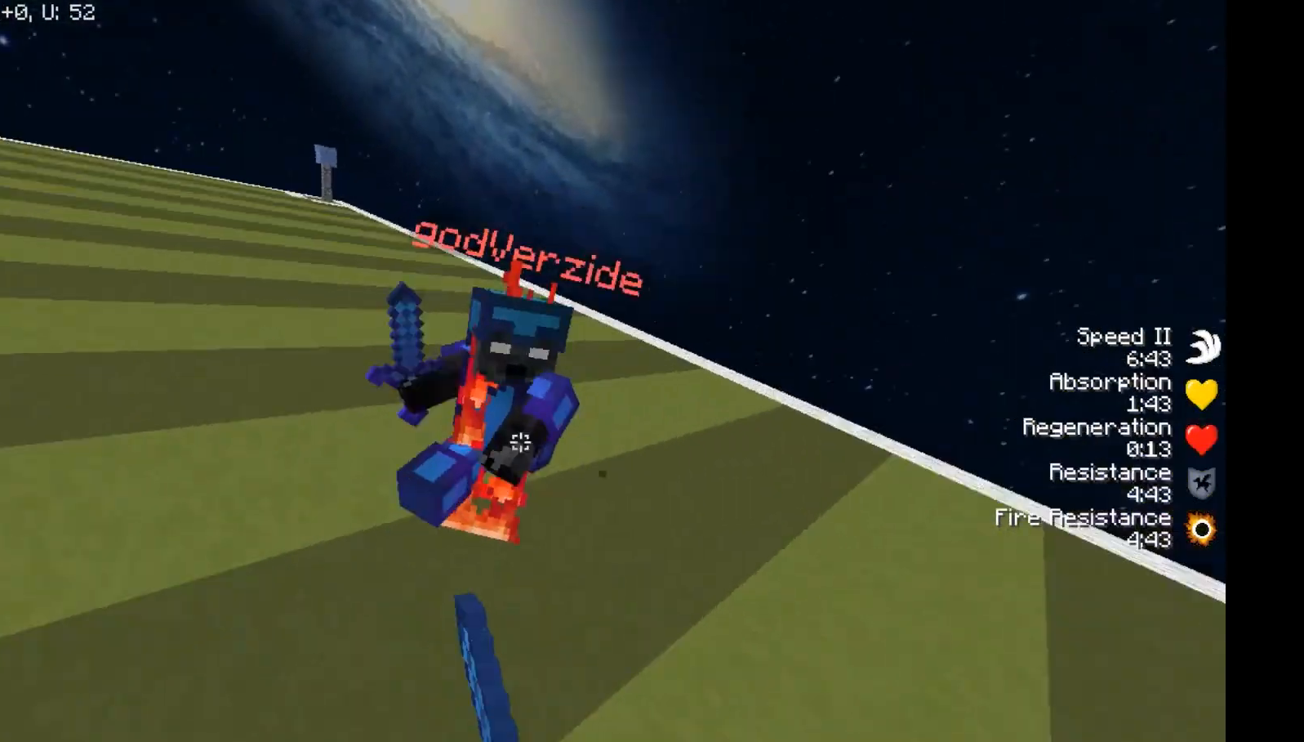
{"keys": ["a", "w"], "mouse": [], "events": [[50, "mouse_left", "down"], [100, "a", "down"], [367, "mouse_left", "up"], [400, "mouse_left", "down"], [500, "mouse_left", "up"]]}
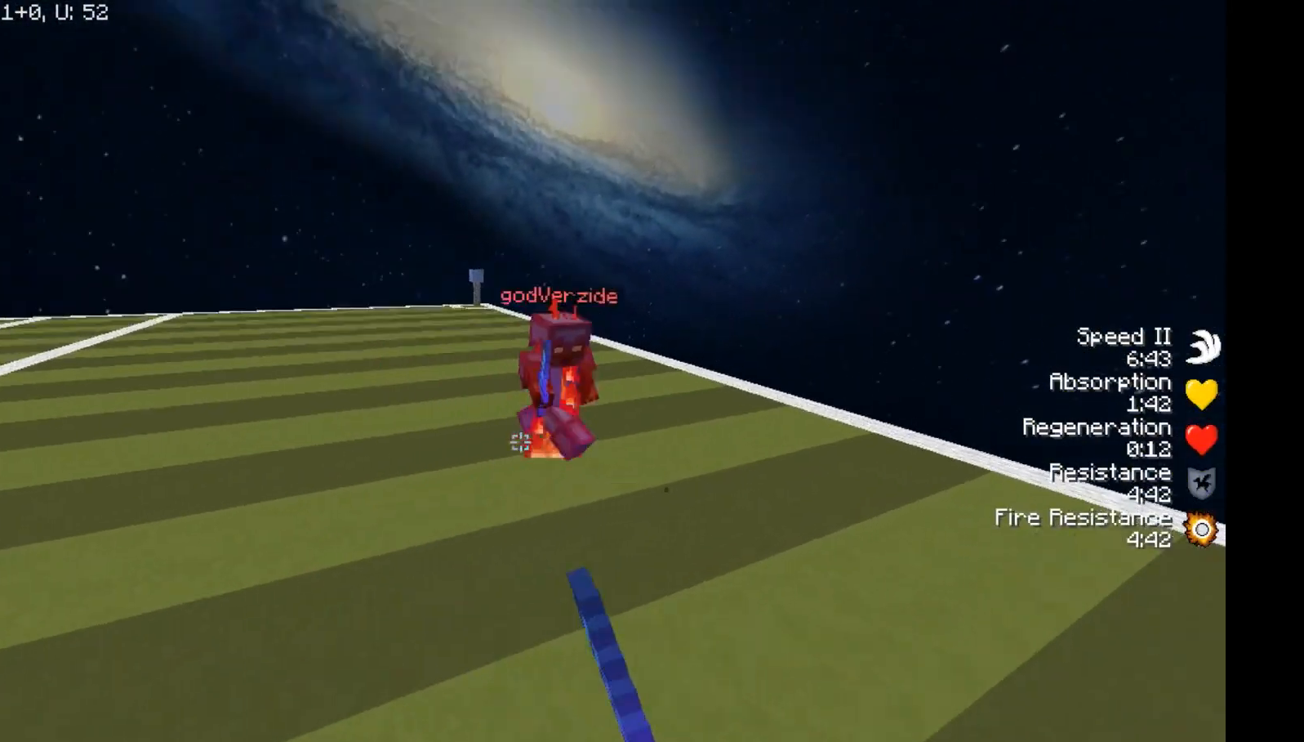
{"keys": ["a", "w"], "mouse": ["left"], "events": [[50, "mouse_left", "down"], [200, "mouse_left", "up"], [233, "mouse_left", "down"]]}
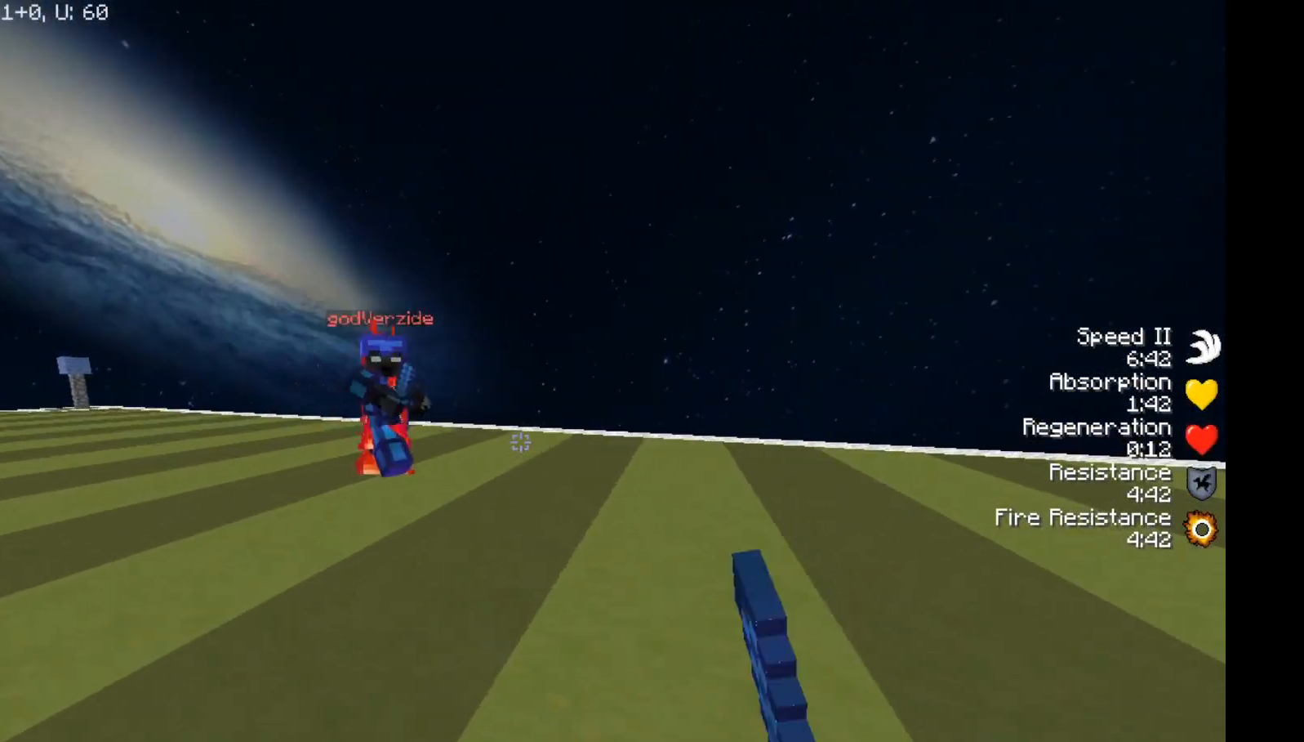
{"keys": ["w"], "mouse": ["left"], "events": [[33, "mouse_left", "up"], [100, "mouse_left", "down"], [233, "mouse_left", "up"], [300, "mouse_left", "down"], [350, "mouse_left", "up"], [383, "a", "up"], [383, "mouse_left", "down"]]}
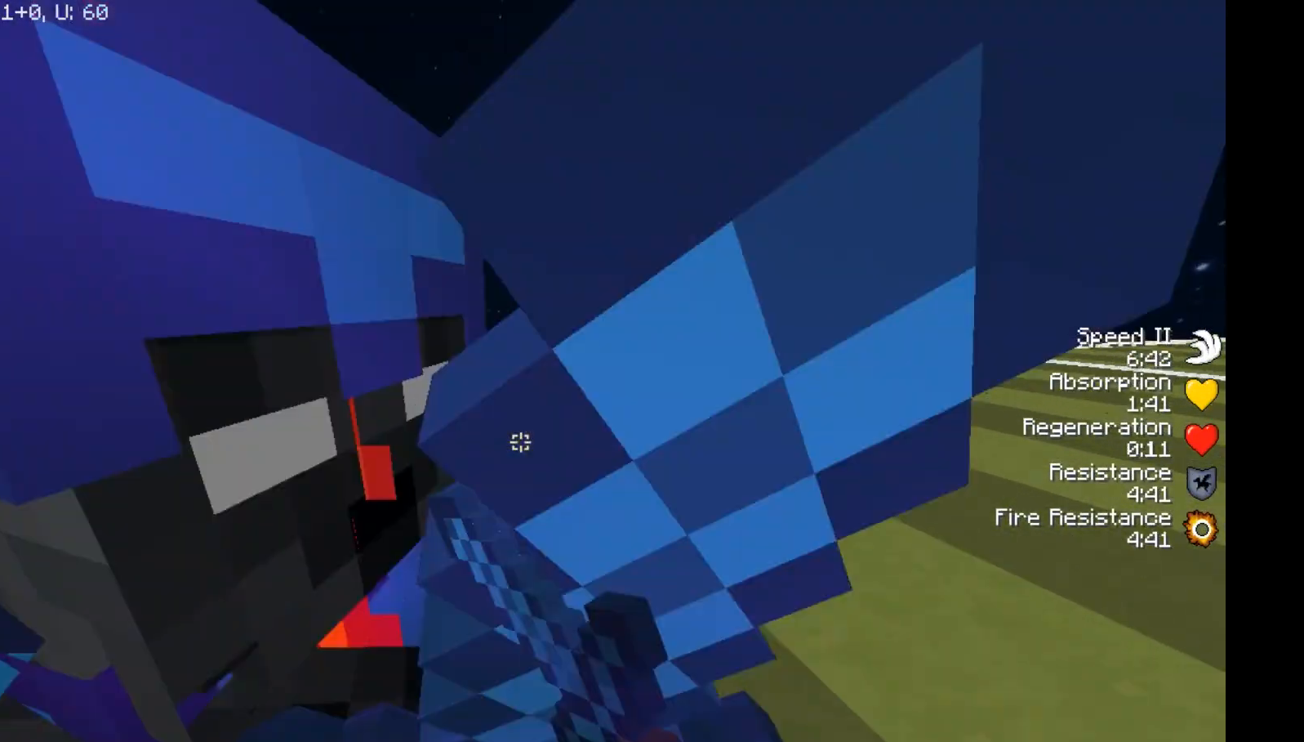
{"keys": ["a", "w"], "mouse": ["left"], "events": [[217, "a", "down"]]}
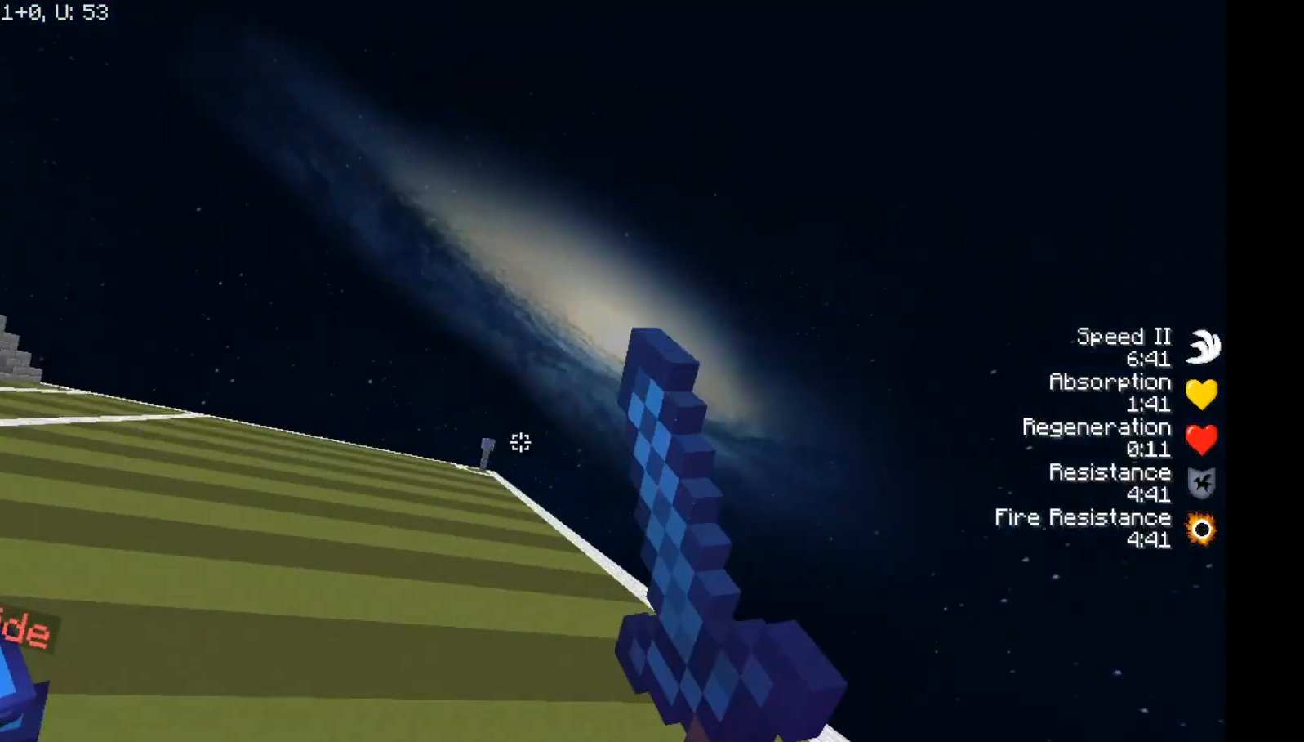
{"keys": ["w"], "mouse": [], "events": [[217, "mouse_left", "up"], [233, "mouse_left", "down"], [400, "mouse_left", "up"], [483, "a", "up"]]}